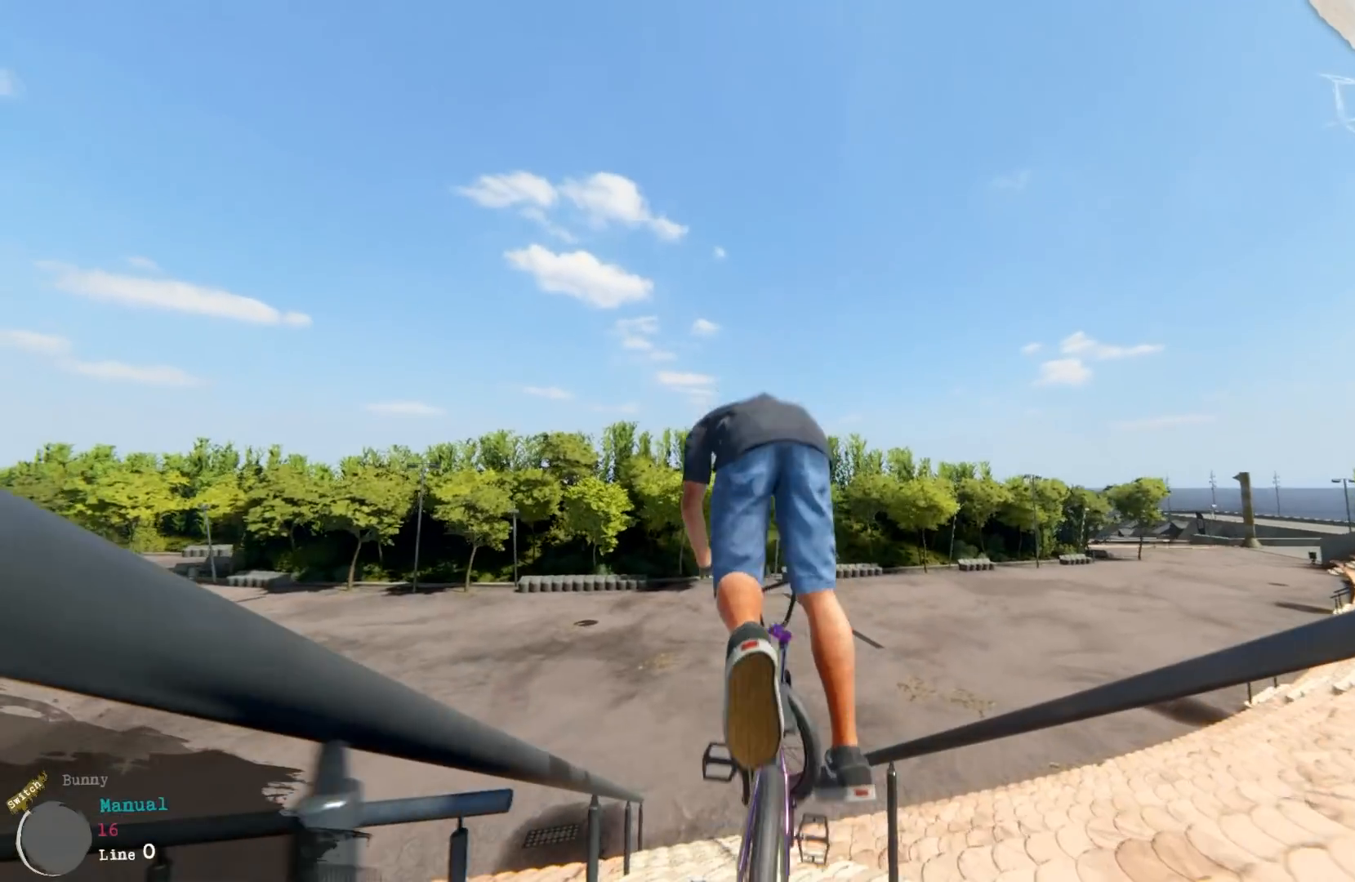
Gameplay with a controller (Xbox layout); each line is a JSON object with the inputs held at the frame after it (dt_ms = milliseconds from this image to that frame). "events" lists button and stick changes between this image and that frame as [ms after this image, input, new state], when the widget could be followed in between. Not read: L3 R3.
{"dt_ms": 1000, "buttons": ["R1", "DPAD_DOWN"], "left_stick": "center", "right_stick": "center"}
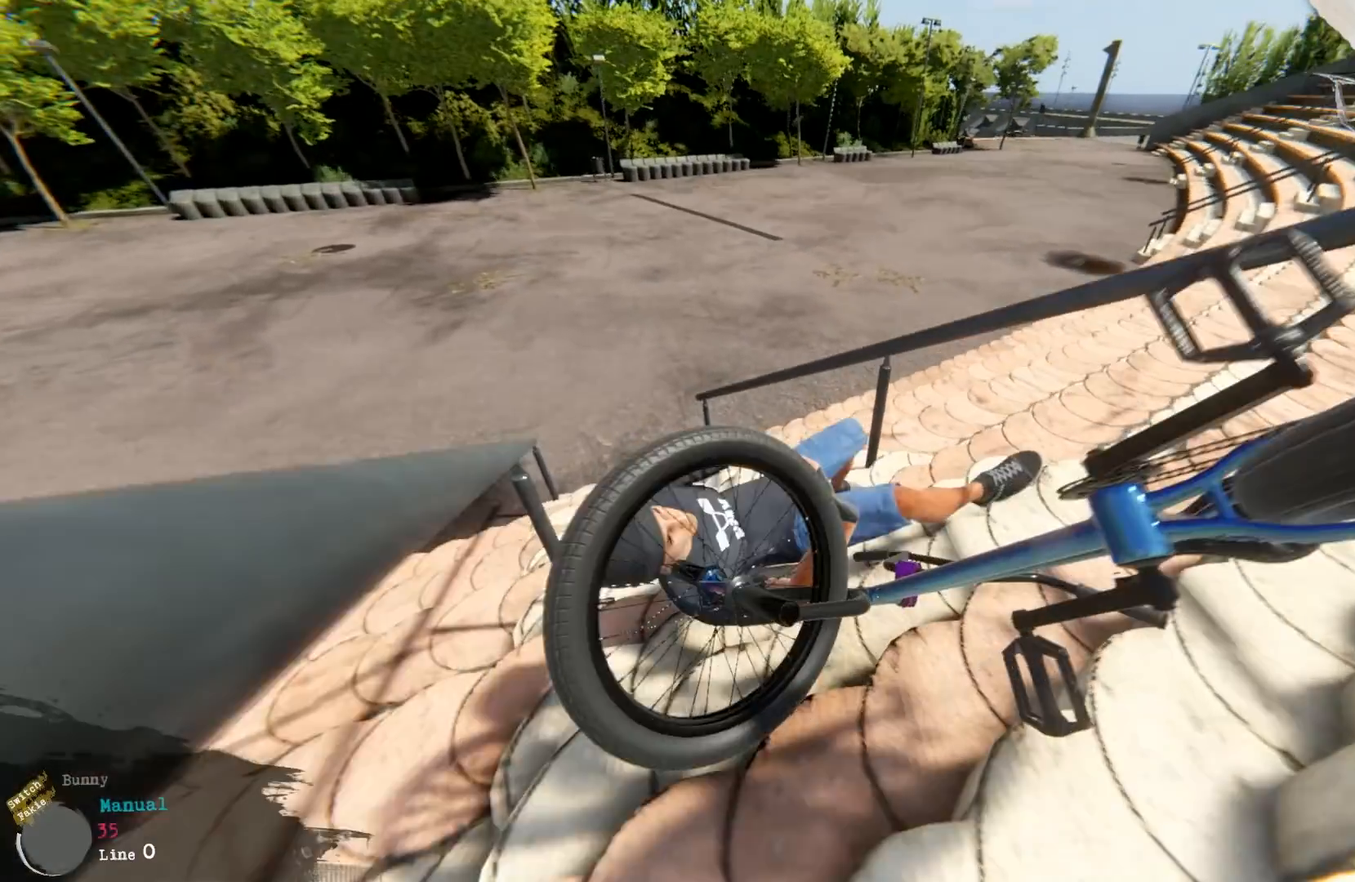
{"dt_ms": 1000, "buttons": [], "left_stick": "center", "right_stick": "center"}
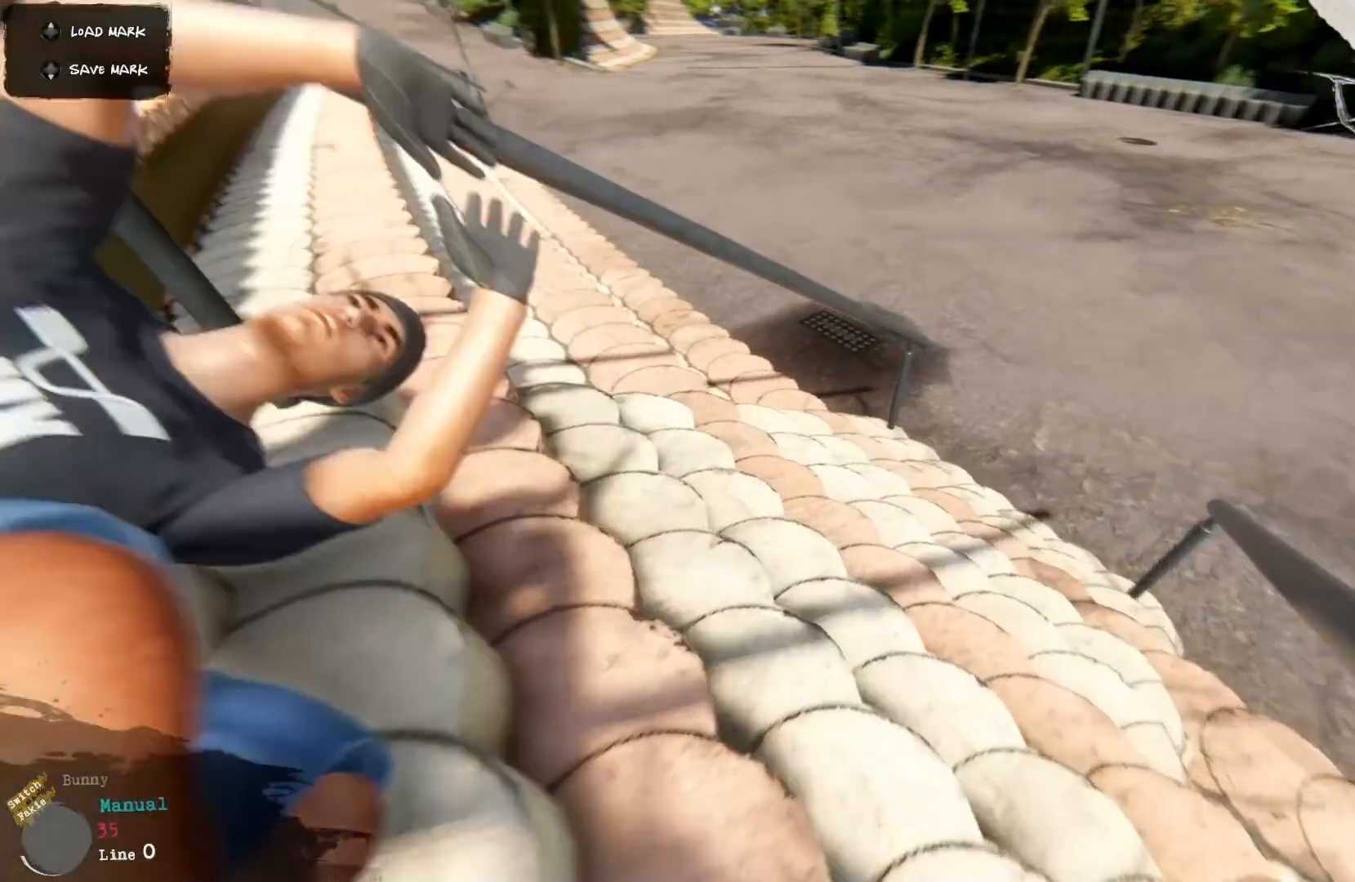
{"dt_ms": 500, "buttons": ["DPAD_UP"], "left_stick": "center", "right_stick": "center", "events": [[417, "DPAD_UP", "down"]]}
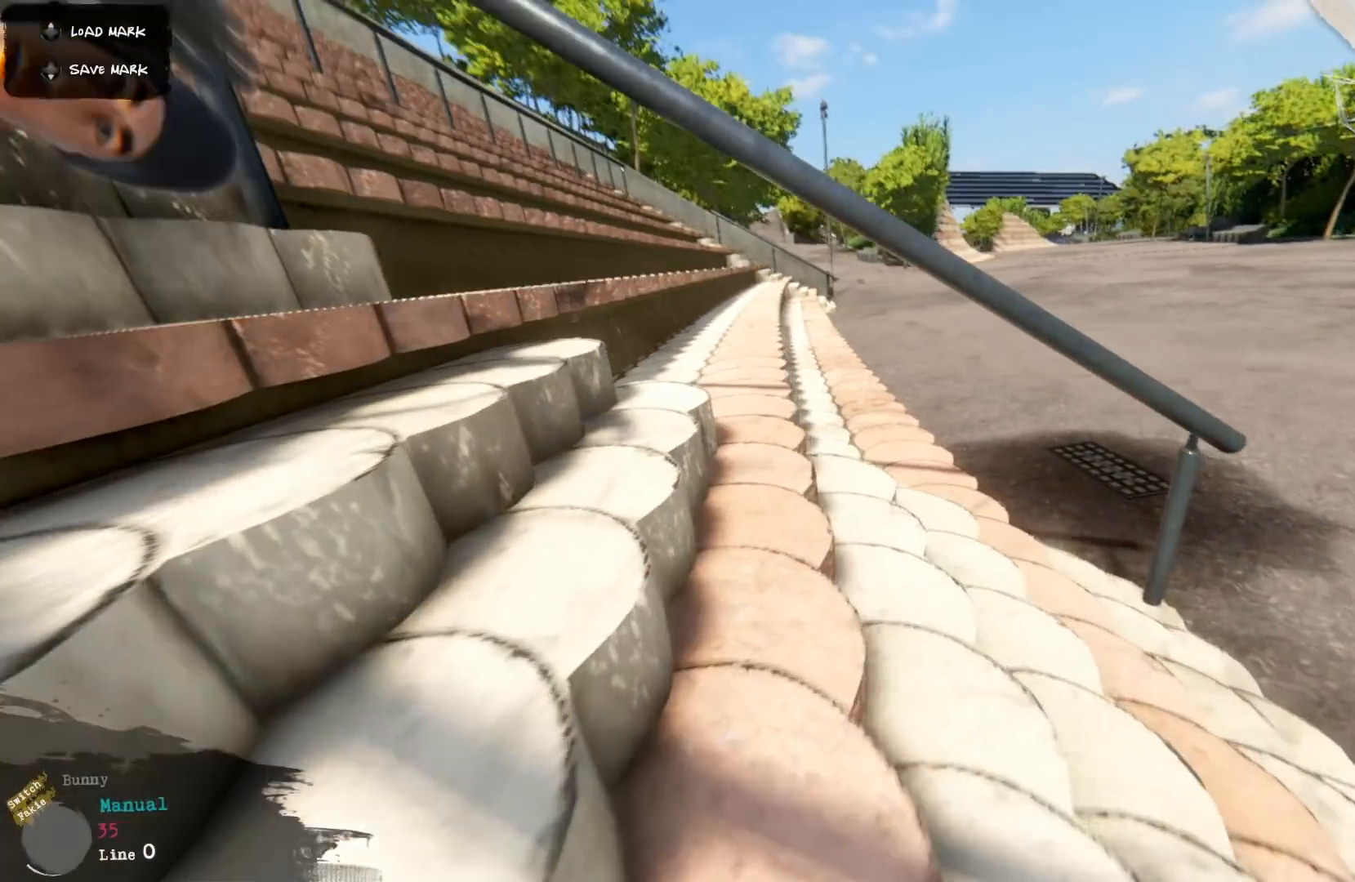
{"dt_ms": 500, "buttons": [], "left_stick": "center", "right_stick": "center", "events": [[17, "DPAD_UP", "up"]]}
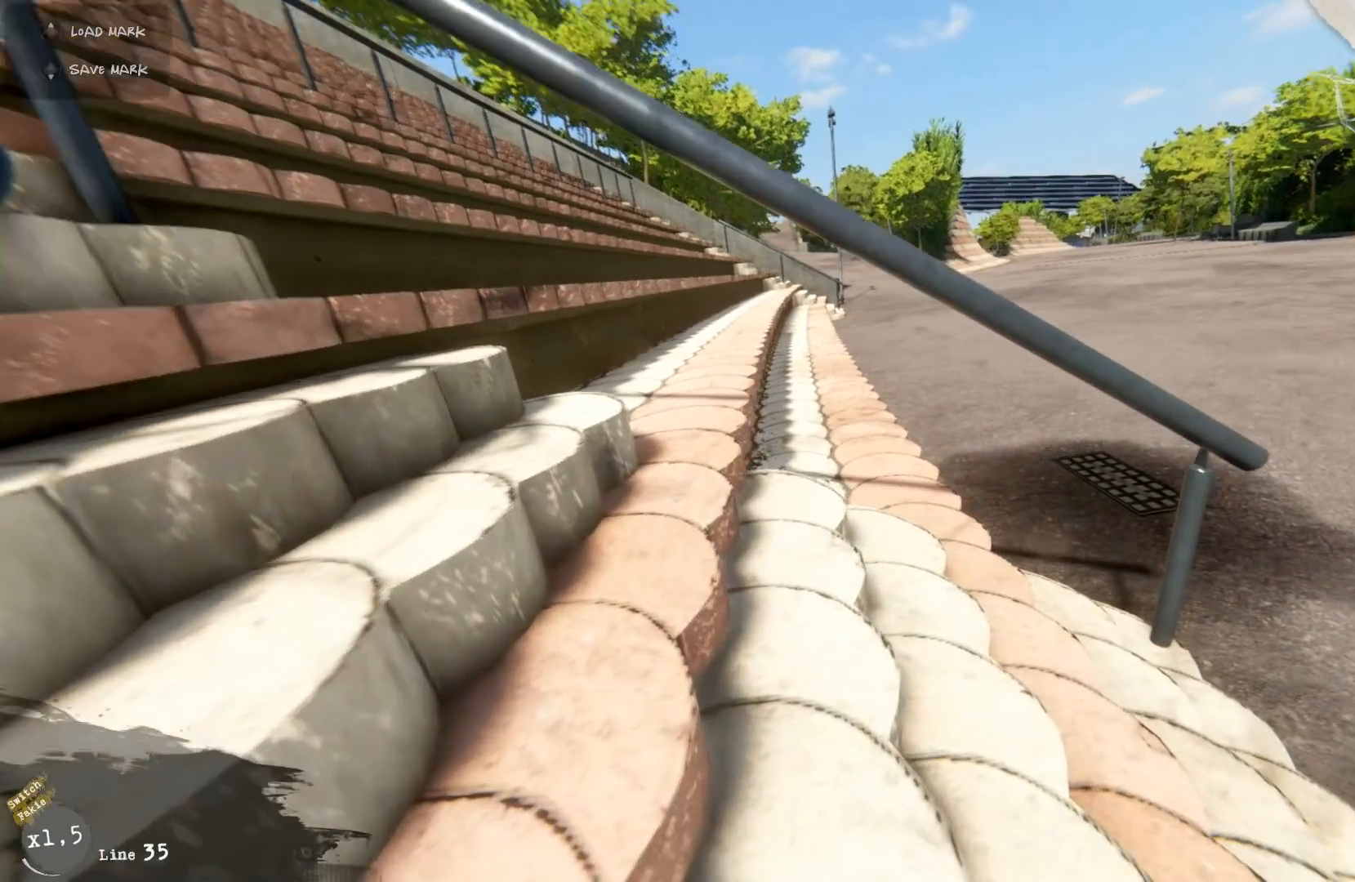
{"dt_ms": 500, "buttons": [], "left_stick": "center", "right_stick": "center", "events": []}
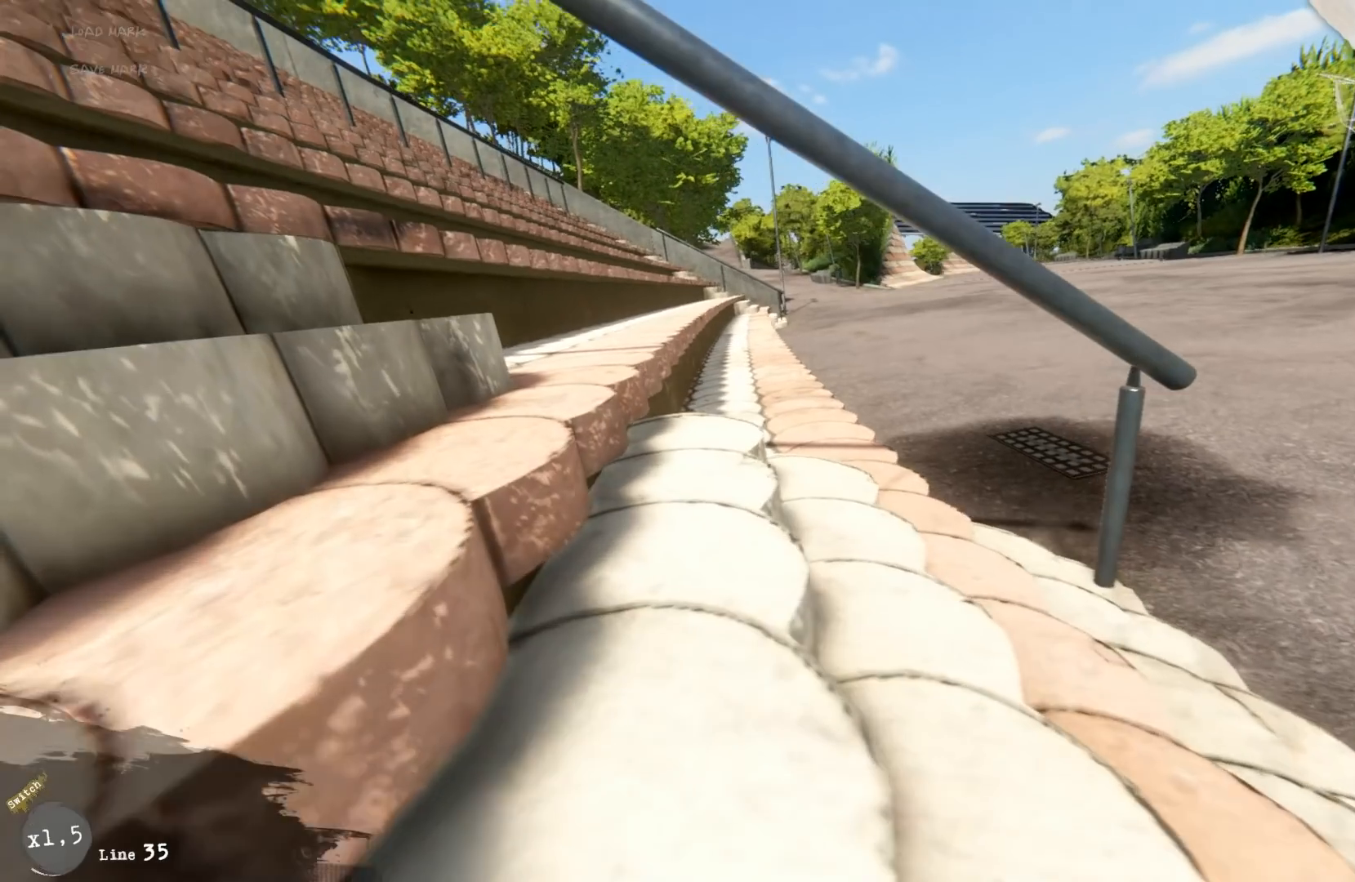
{"dt_ms": 1000, "buttons": [], "left_stick": "center", "right_stick": "center"}
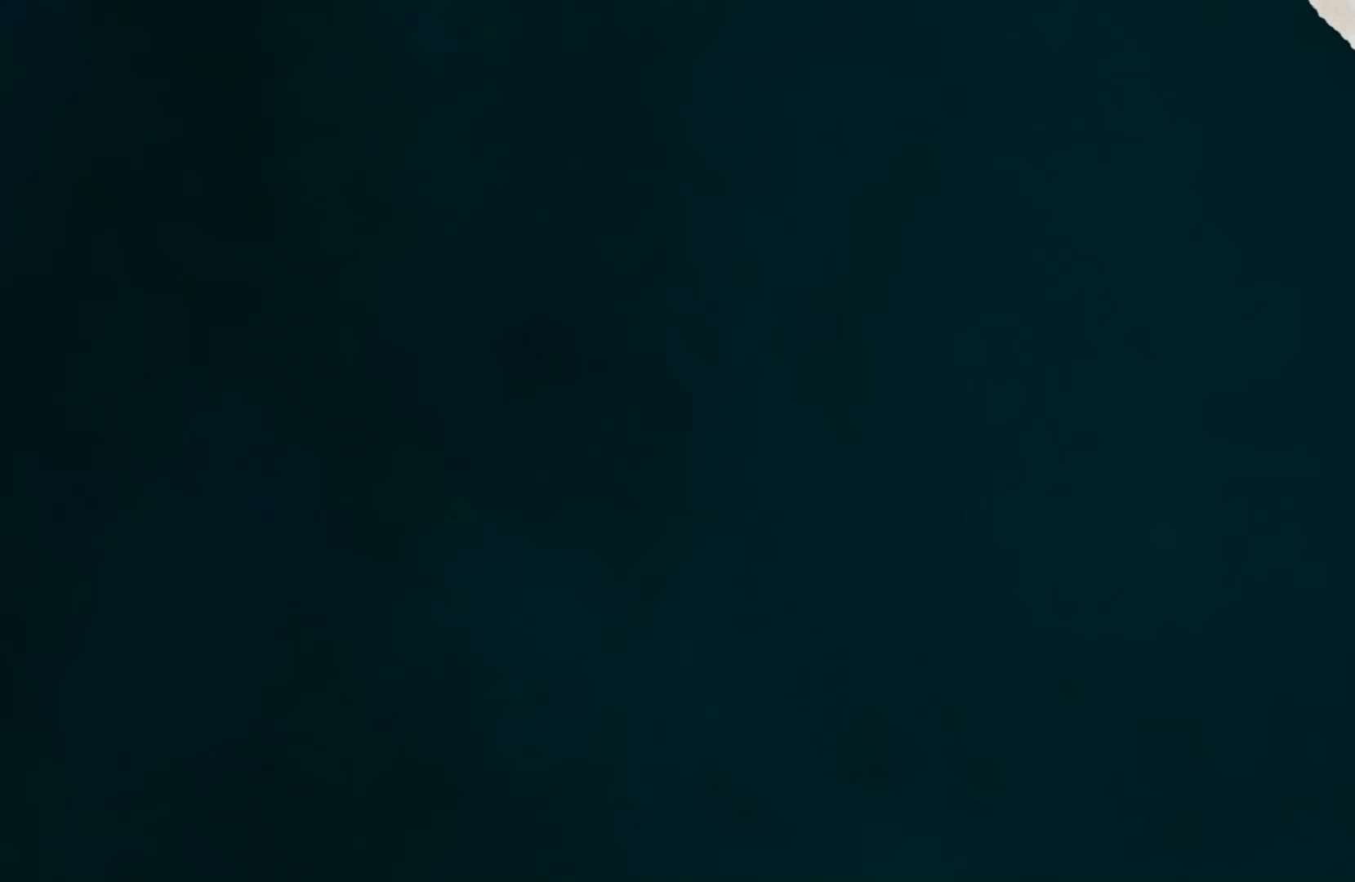
{"dt_ms": 500, "buttons": ["A"], "left_stick": "center", "right_stick": "center", "events": [[250, "A", "down"]]}
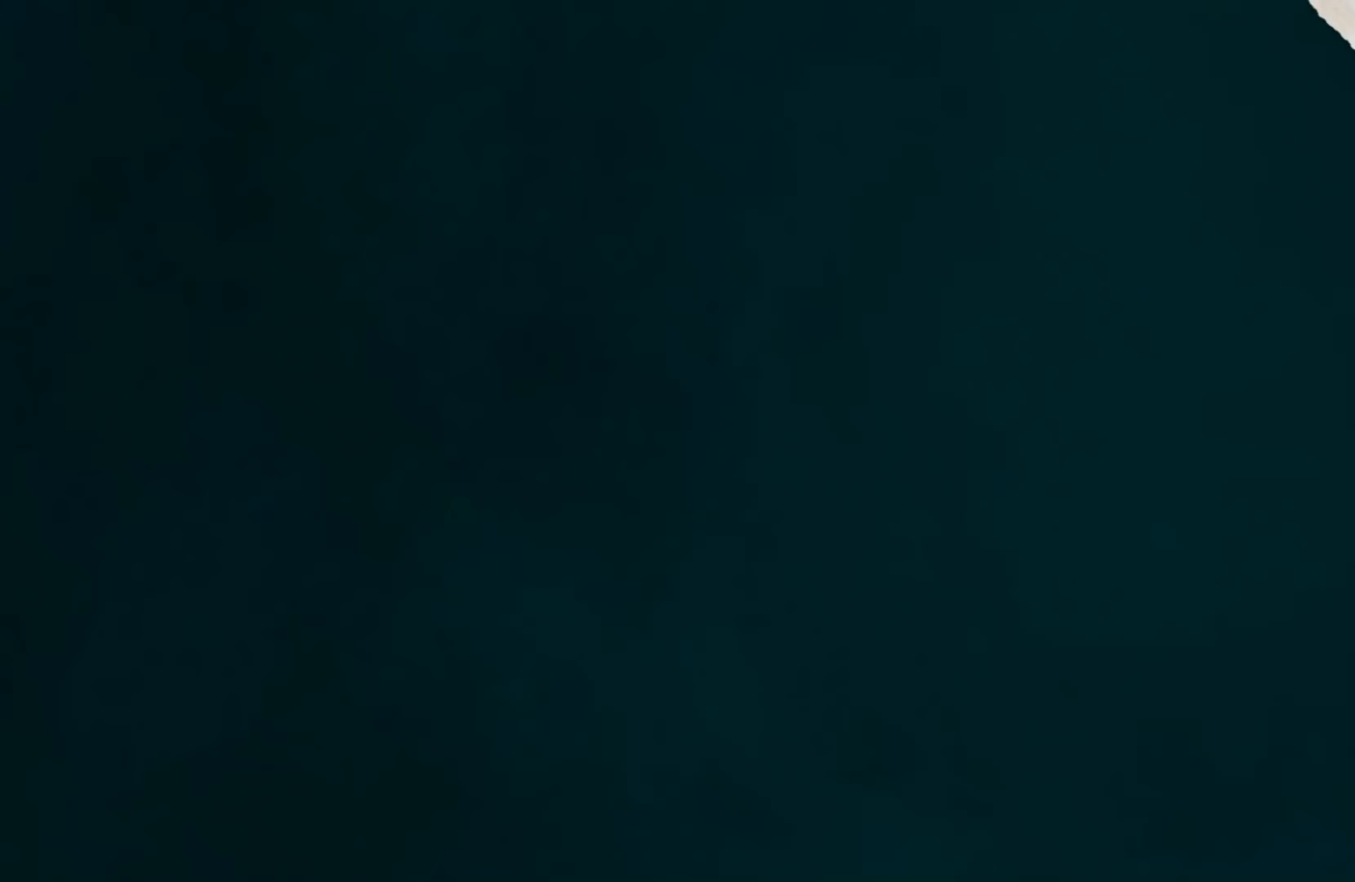
{"dt_ms": 500, "buttons": ["A"], "left_stick": "center", "right_stick": "center", "events": []}
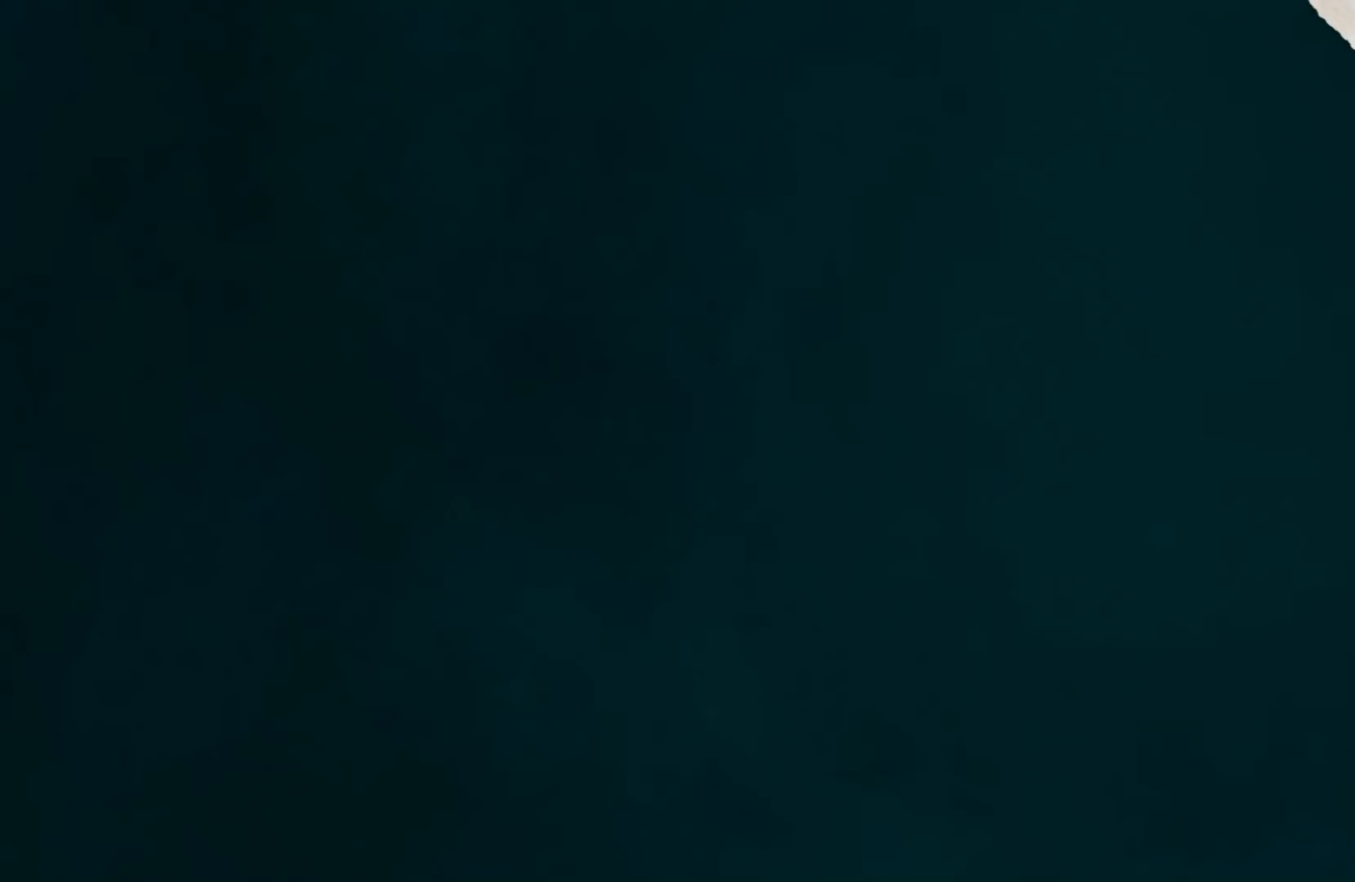
{"dt_ms": 500, "buttons": ["A"], "left_stick": "center", "right_stick": "center", "events": [[17, "A", "up"], [250, "A", "down"]]}
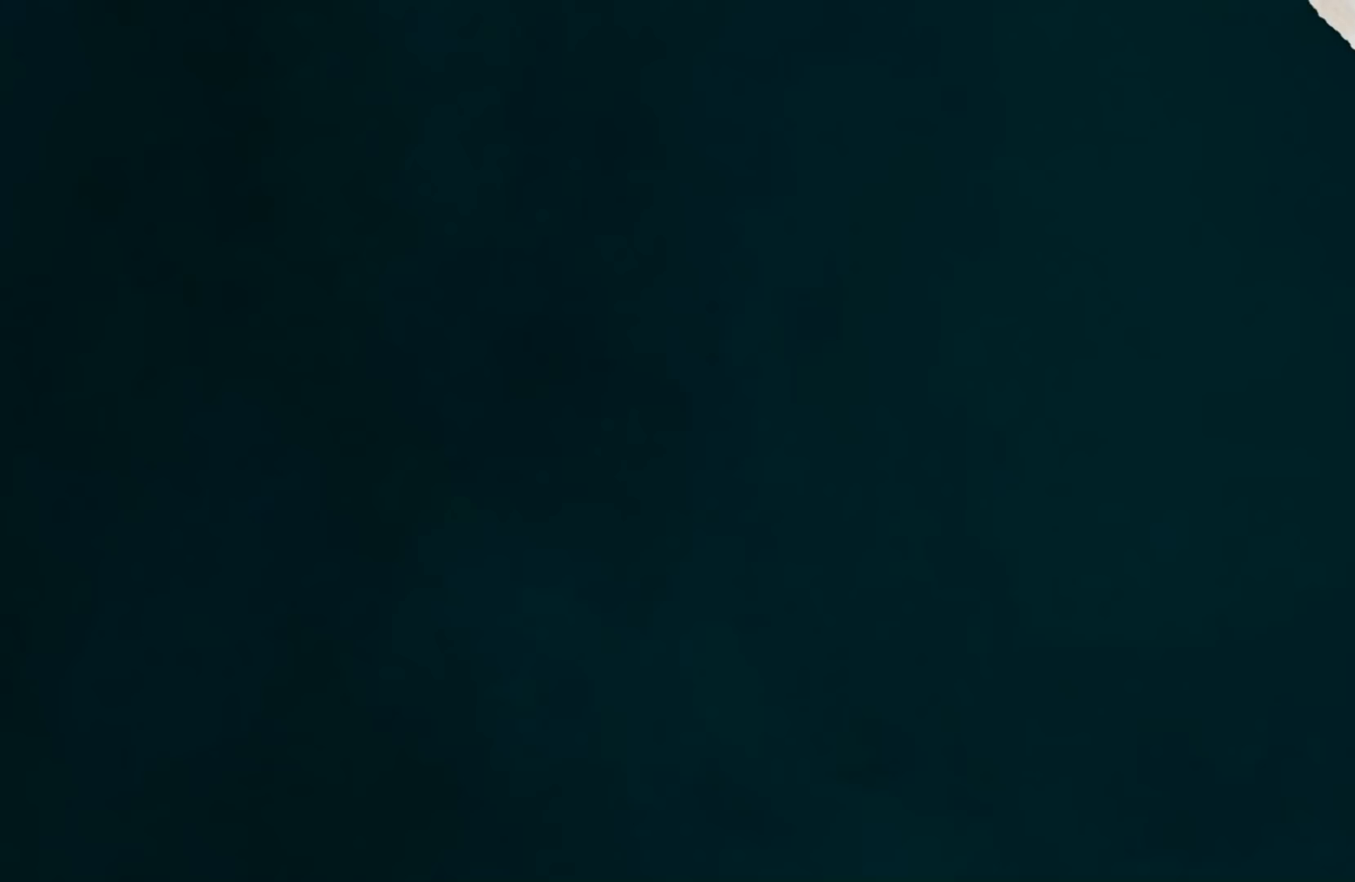
{"dt_ms": 500, "buttons": ["A"], "left_stick": "center", "right_stick": "center", "events": []}
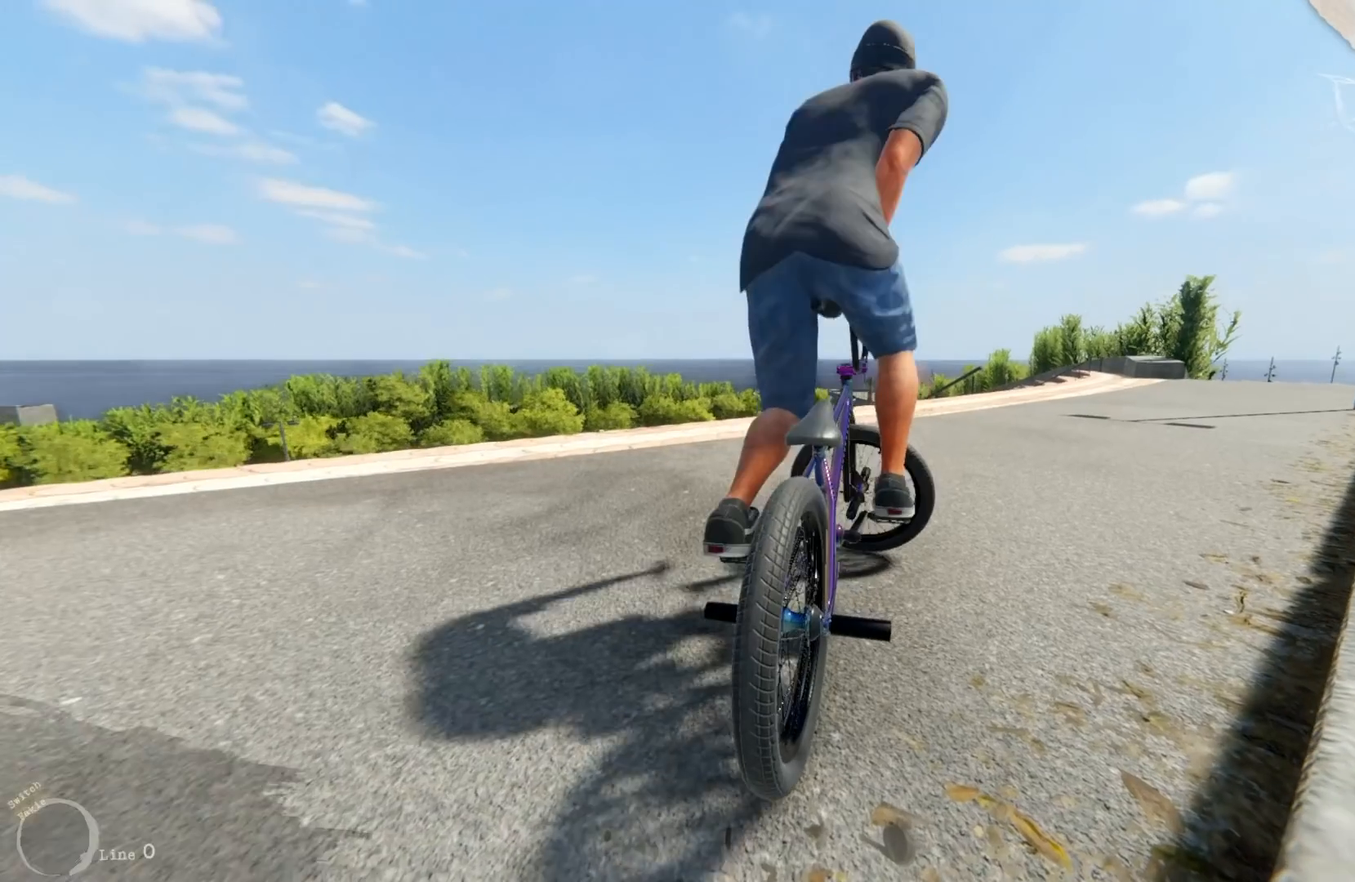
{"dt_ms": 500, "buttons": ["A"], "left_stick": "right", "right_stick": "center", "events": [[167, "left_stick", "right"], [267, "A", "up"], [300, "R1", "down"], [350, "A", "down"], [350, "R1", "up"]]}
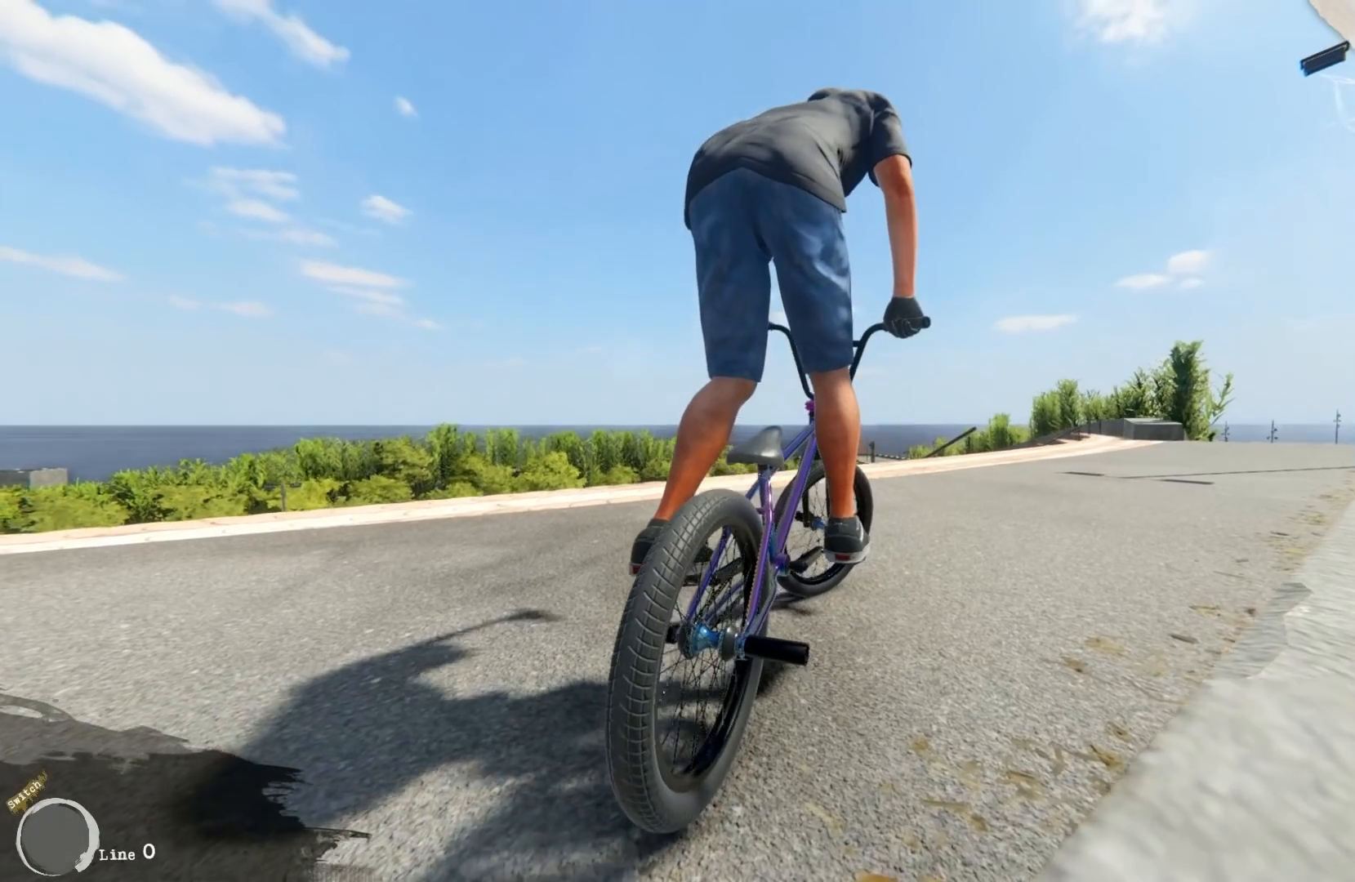
{"dt_ms": 500, "buttons": ["A"], "left_stick": "right", "right_stick": "center", "events": [[117, "left_stick", "center"], [467, "left_stick", "right"]]}
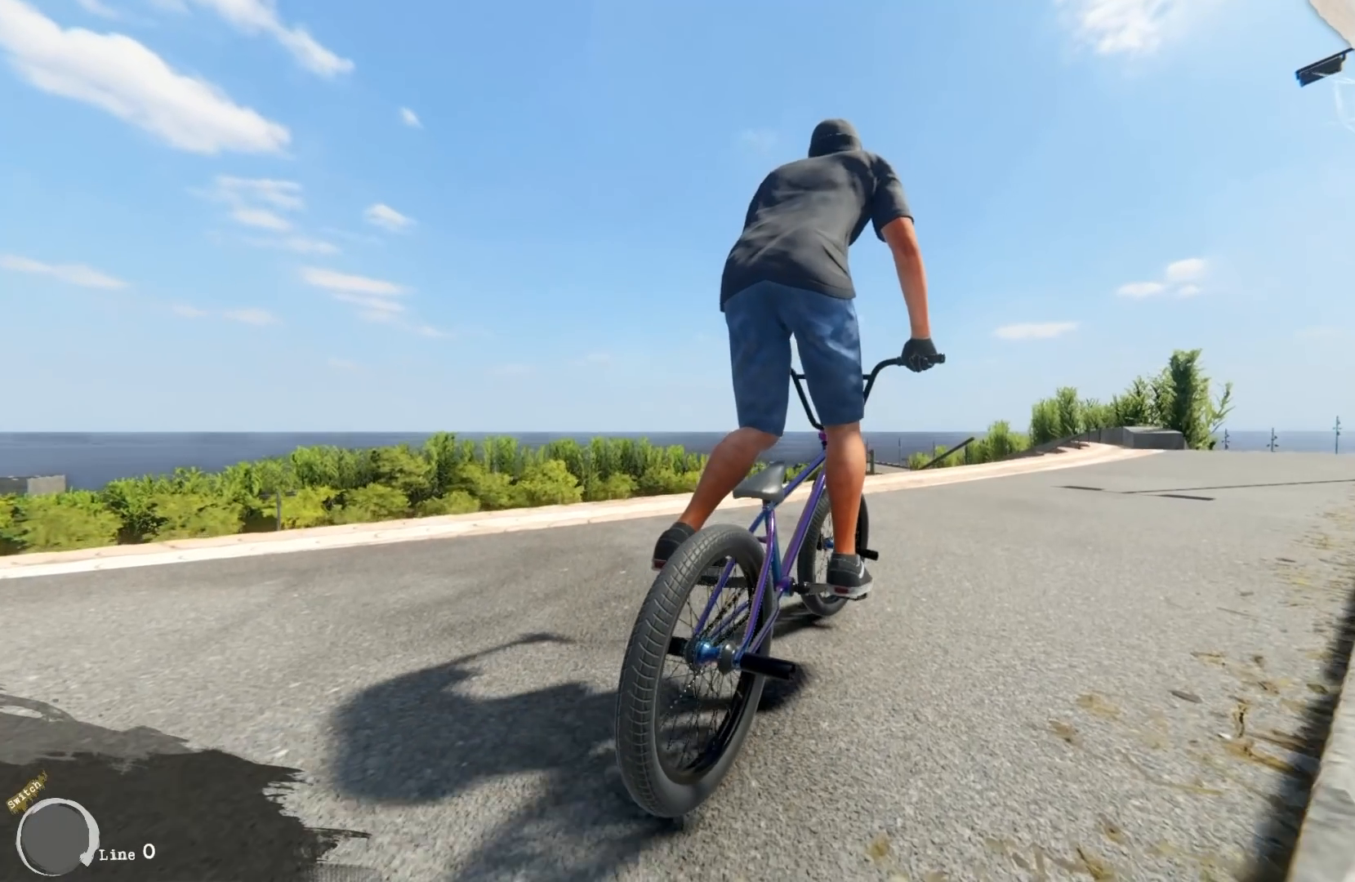
{"dt_ms": 500, "buttons": ["A"], "left_stick": "right", "right_stick": "center", "events": []}
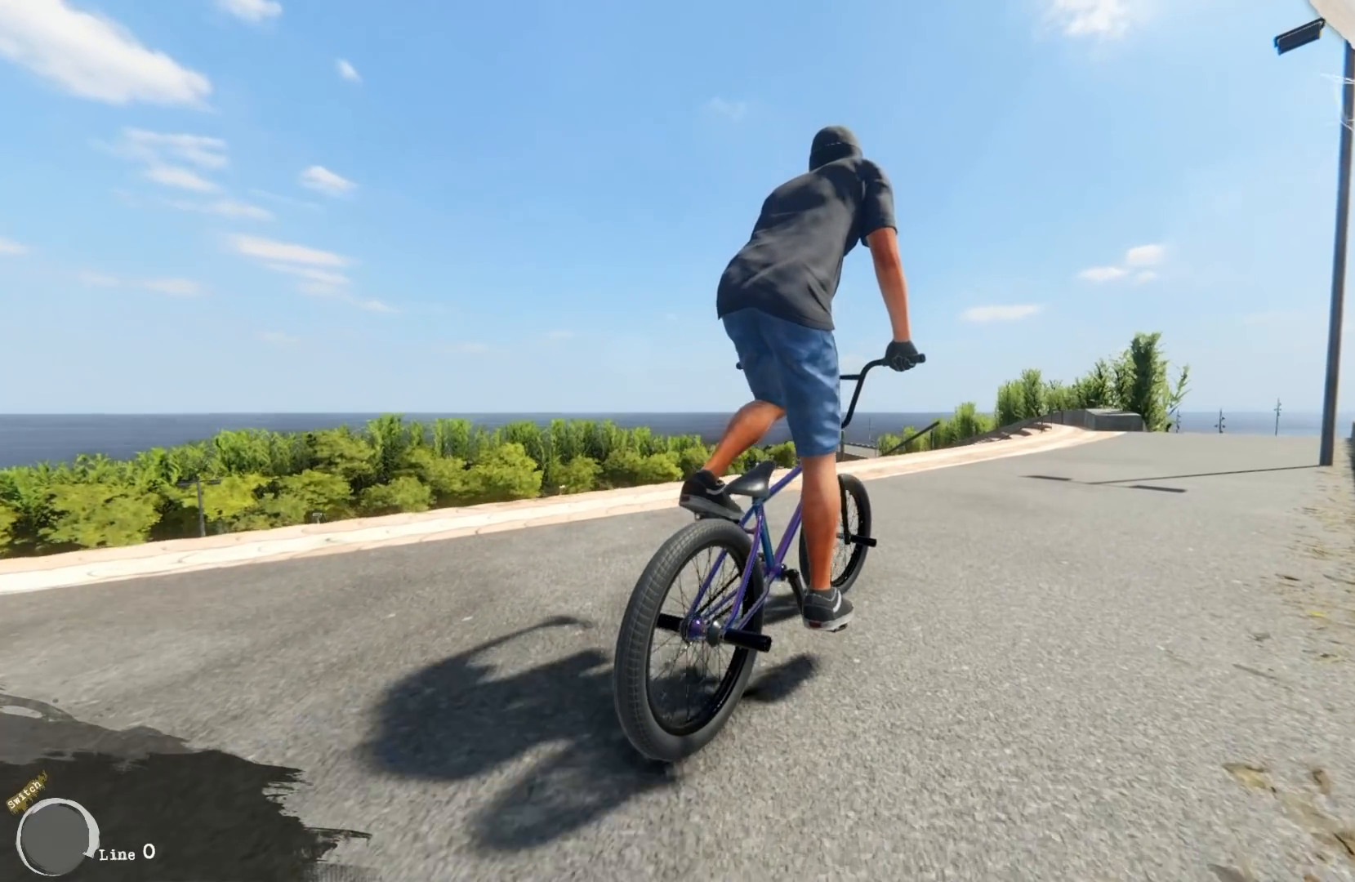
{"dt_ms": 500, "buttons": ["A"], "left_stick": "right", "right_stick": "center", "events": [[83, "left_stick", "center"], [450, "left_stick", "right"]]}
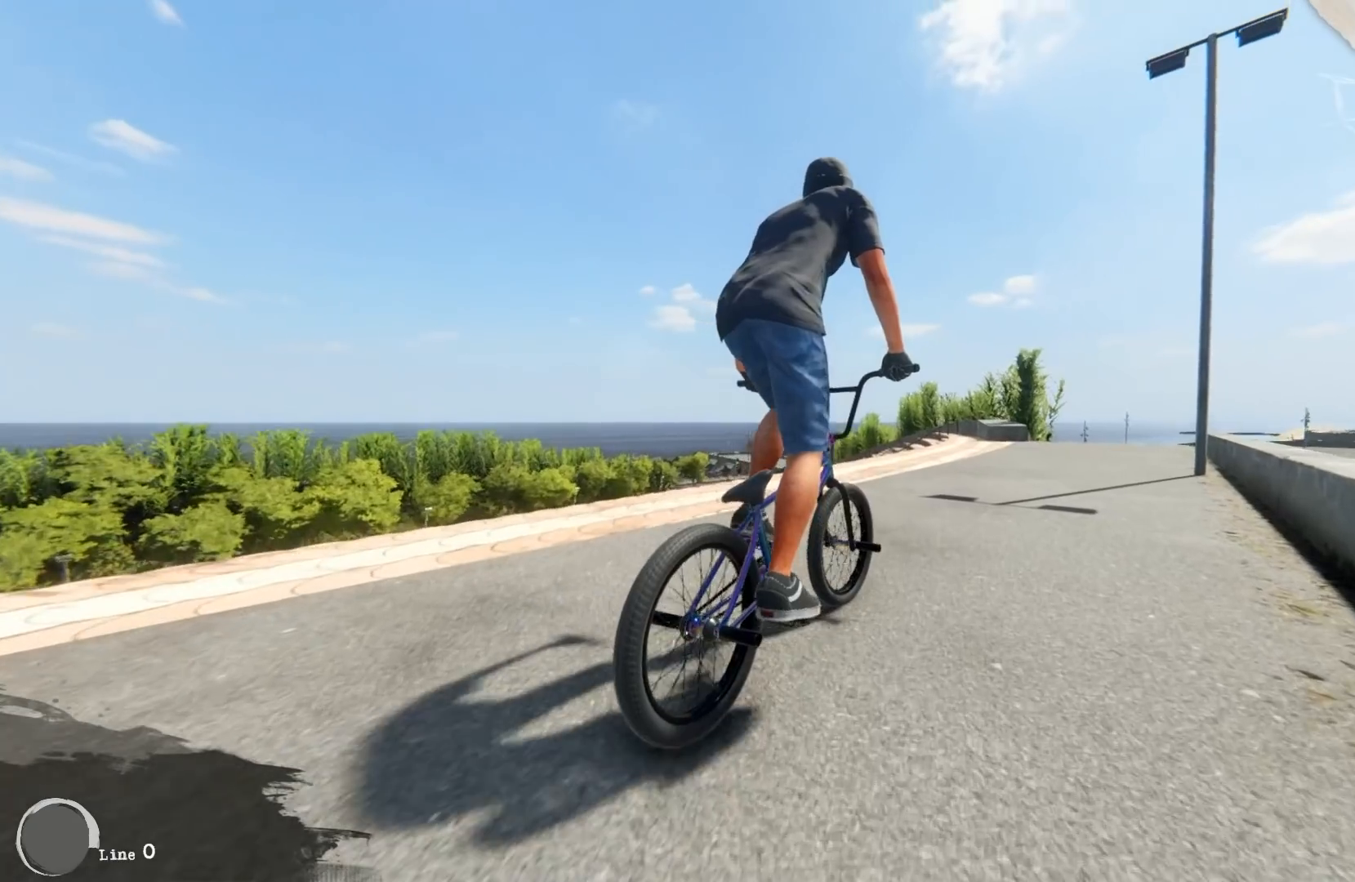
{"dt_ms": 500, "buttons": ["A"], "left_stick": "center", "right_stick": "center", "events": [[167, "left_stick", "center"]]}